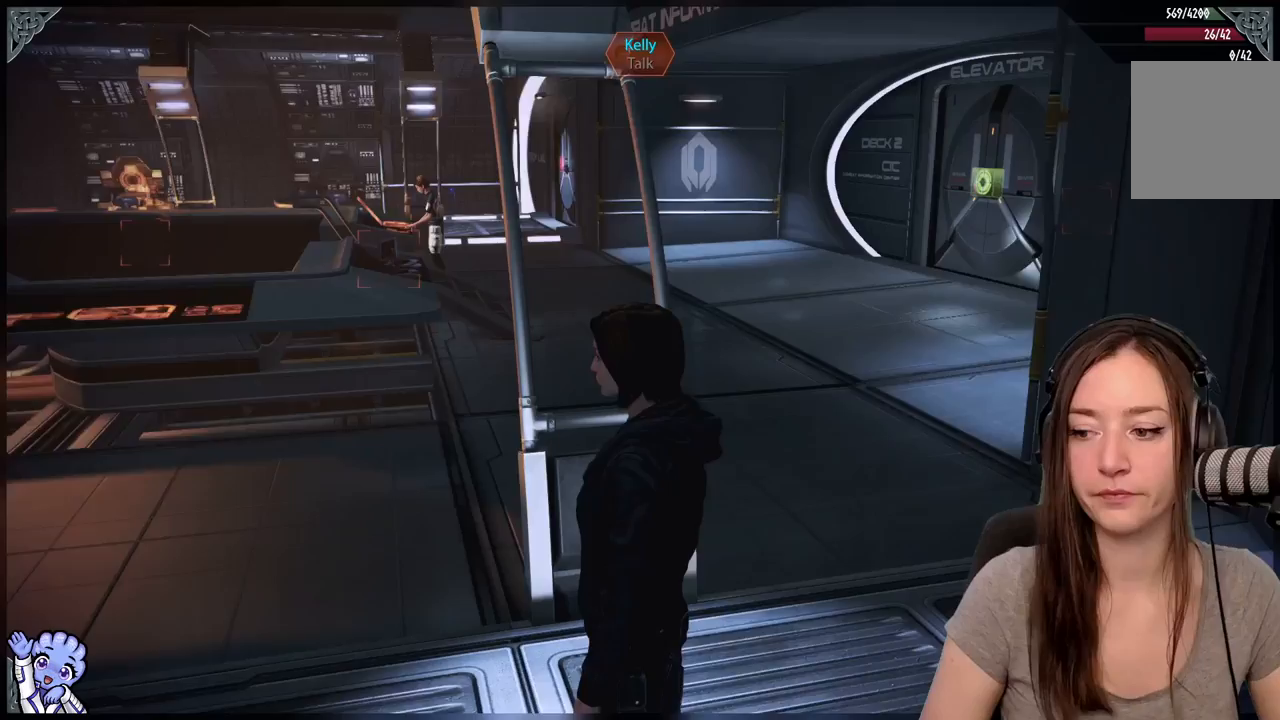
Gameplay with a controller (Xbox layout); each line is a JSON object with the inputs held at the frame after it. "events" lists button and stick changes between this image and that frame as [ms after this image, input, new state], when the widget could be followed in between. Not read: L2 L3 R3.
{"buttons": [], "left_stick": "up-right", "right_stick": "down-right", "events": [[50, "left_stick", "center"], [467, "left_stick", "up-right"], [467, "right_stick", "down-right"]]}
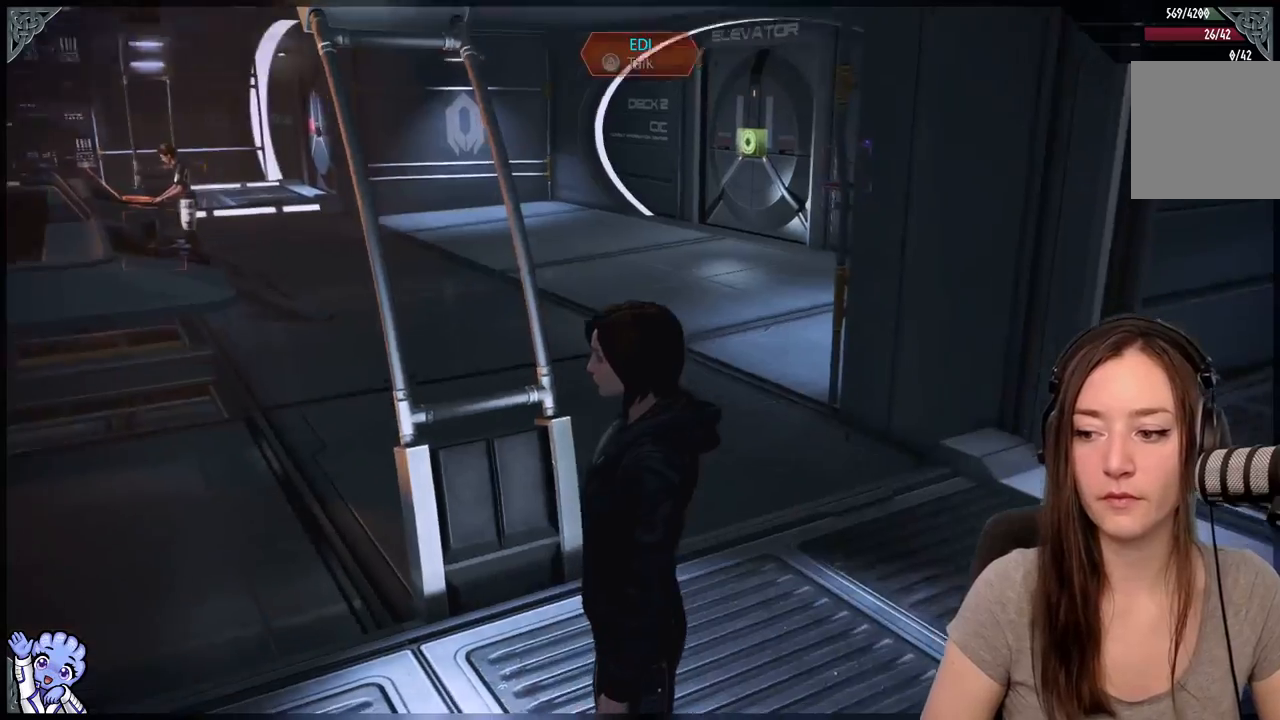
{"buttons": [], "left_stick": "up", "right_stick": "up-left", "events": [[233, "left_stick", "up"], [233, "right_stick", "center"], [450, "right_stick", "up-left"]]}
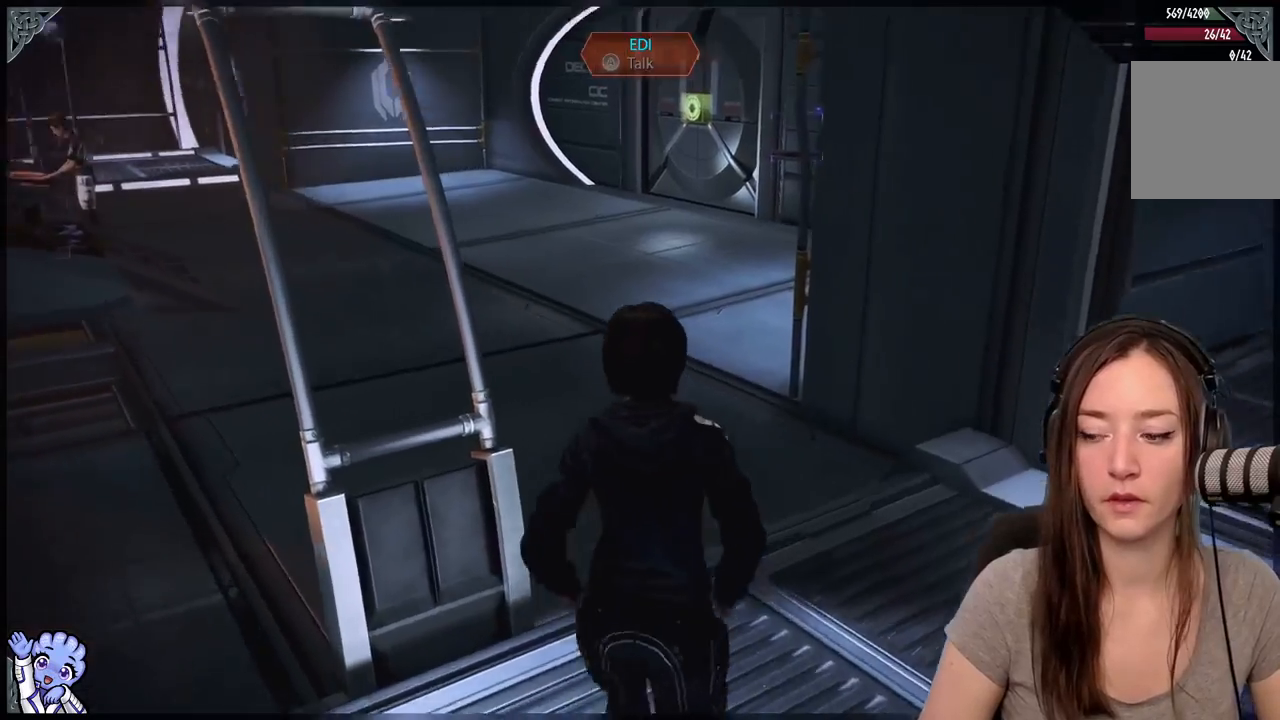
{"buttons": [], "left_stick": "up", "right_stick": "left", "events": [[100, "left_stick", "up-right"], [233, "right_stick", "center"], [350, "left_stick", "up"], [500, "right_stick", "left"]]}
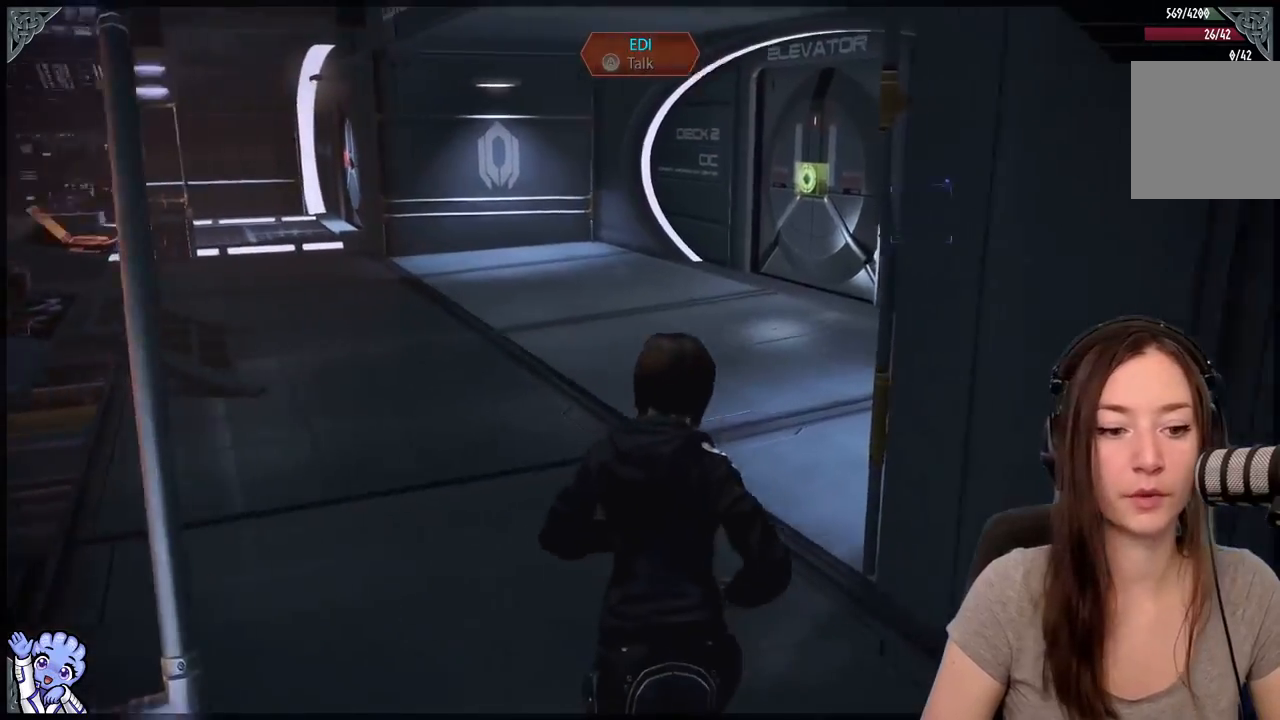
{"buttons": [], "left_stick": "up", "right_stick": "center", "events": [[233, "right_stick", "center"]]}
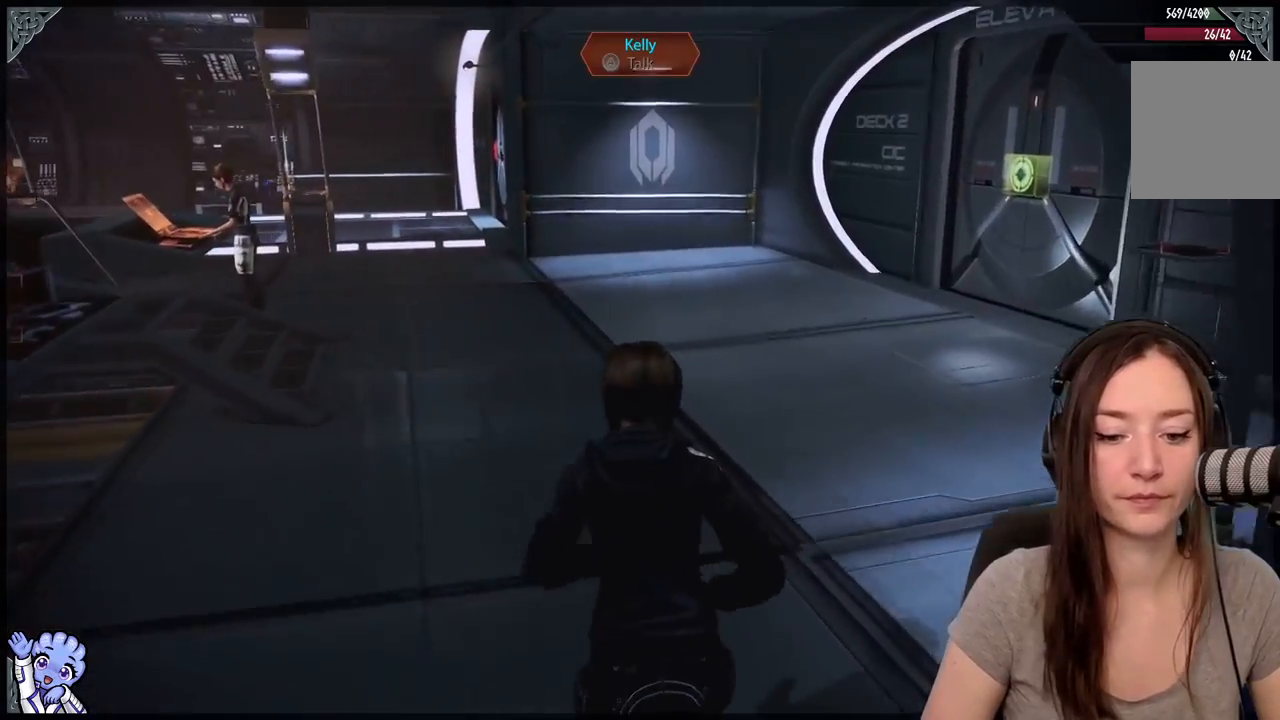
{"buttons": [], "left_stick": "up", "right_stick": "left", "events": [[33, "right_stick", "left"], [183, "right_stick", "center"], [500, "right_stick", "left"]]}
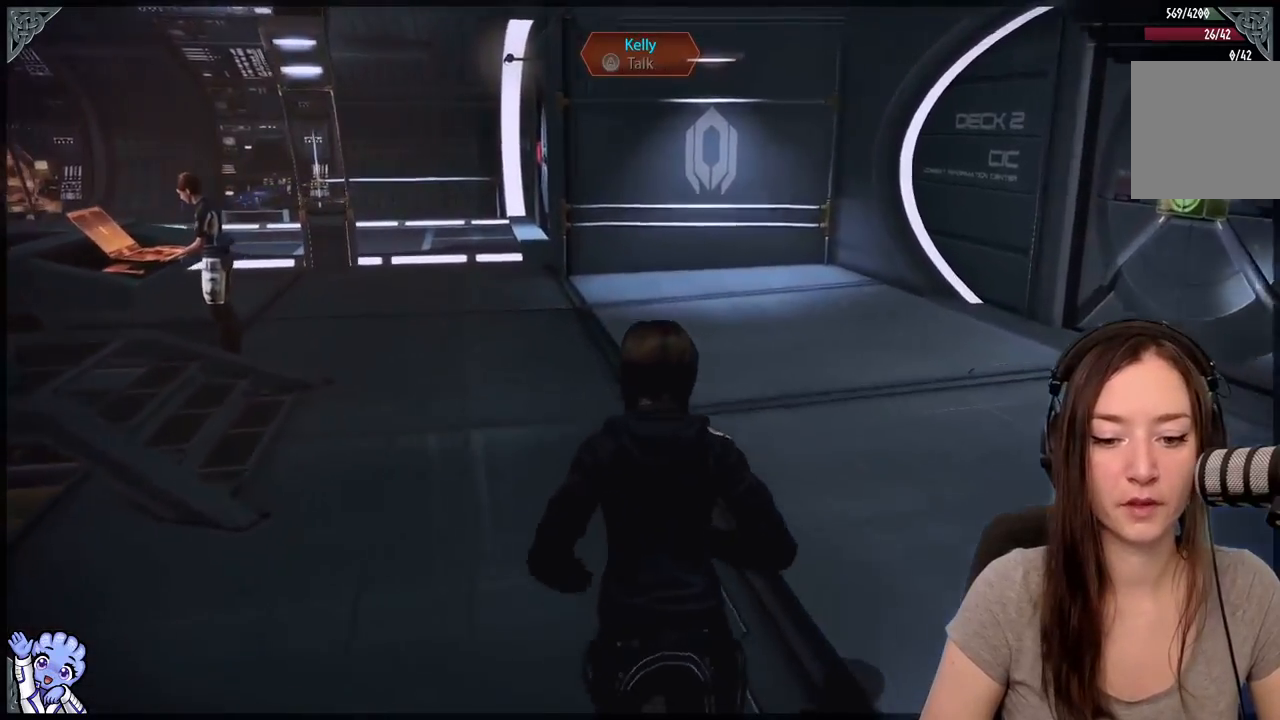
{"buttons": [], "left_stick": "up-right", "right_stick": "center", "events": [[100, "left_stick", "up-right"], [317, "right_stick", "center"], [333, "left_stick", "up"], [467, "left_stick", "up-right"]]}
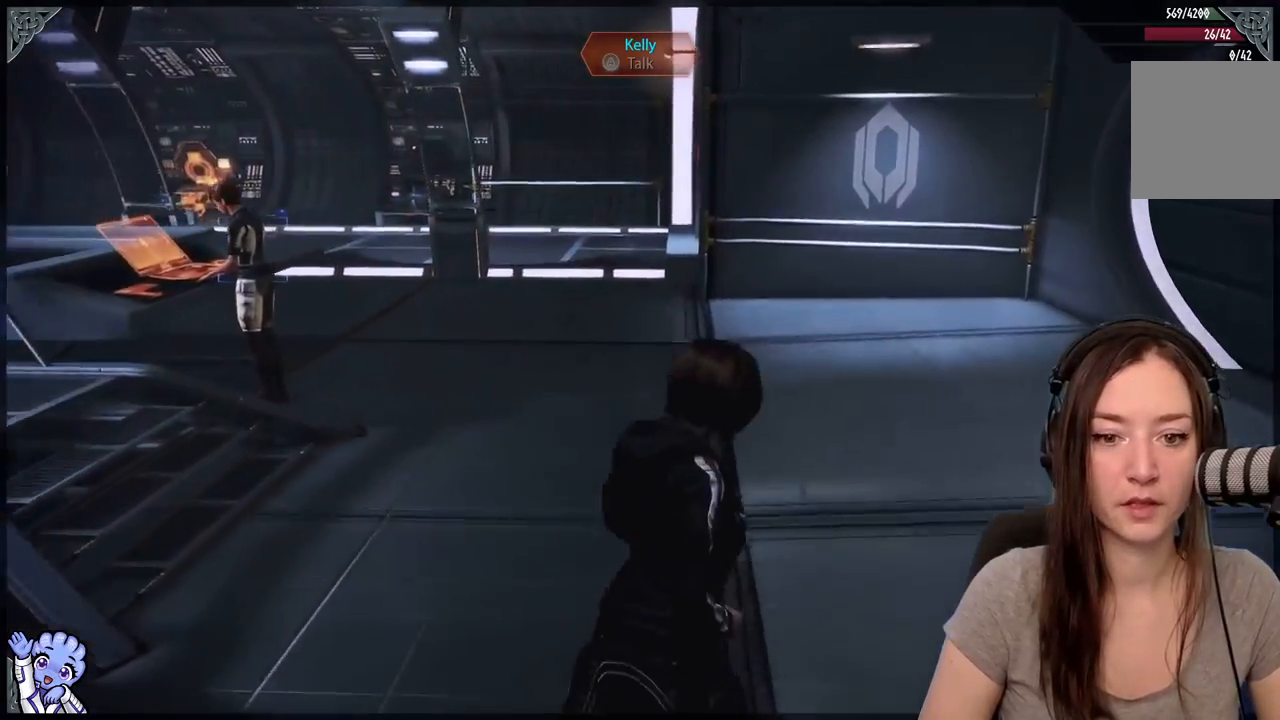
{"buttons": [], "left_stick": "center", "right_stick": "down-left", "events": [[183, "left_stick", "up"], [333, "right_stick", "down-left"], [400, "left_stick", "down"], [450, "left_stick", "center"]]}
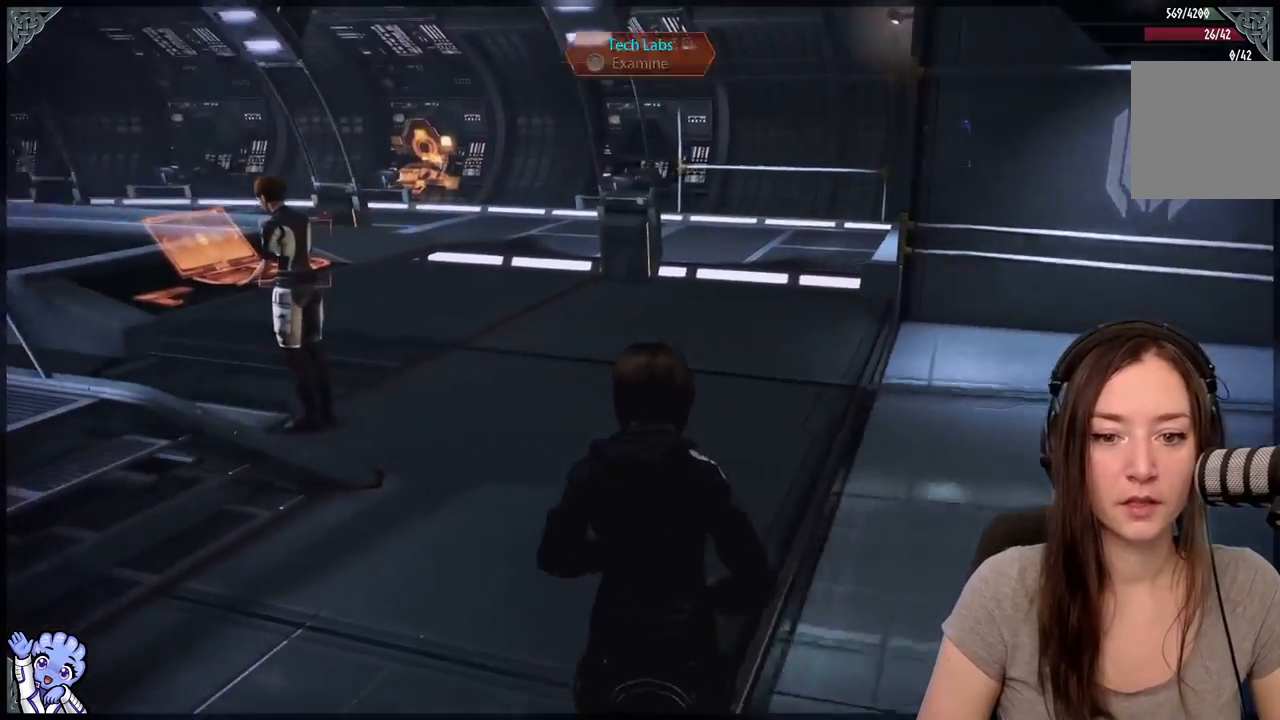
{"buttons": [], "left_stick": "center", "right_stick": "left", "events": [[50, "right_stick", "left"]]}
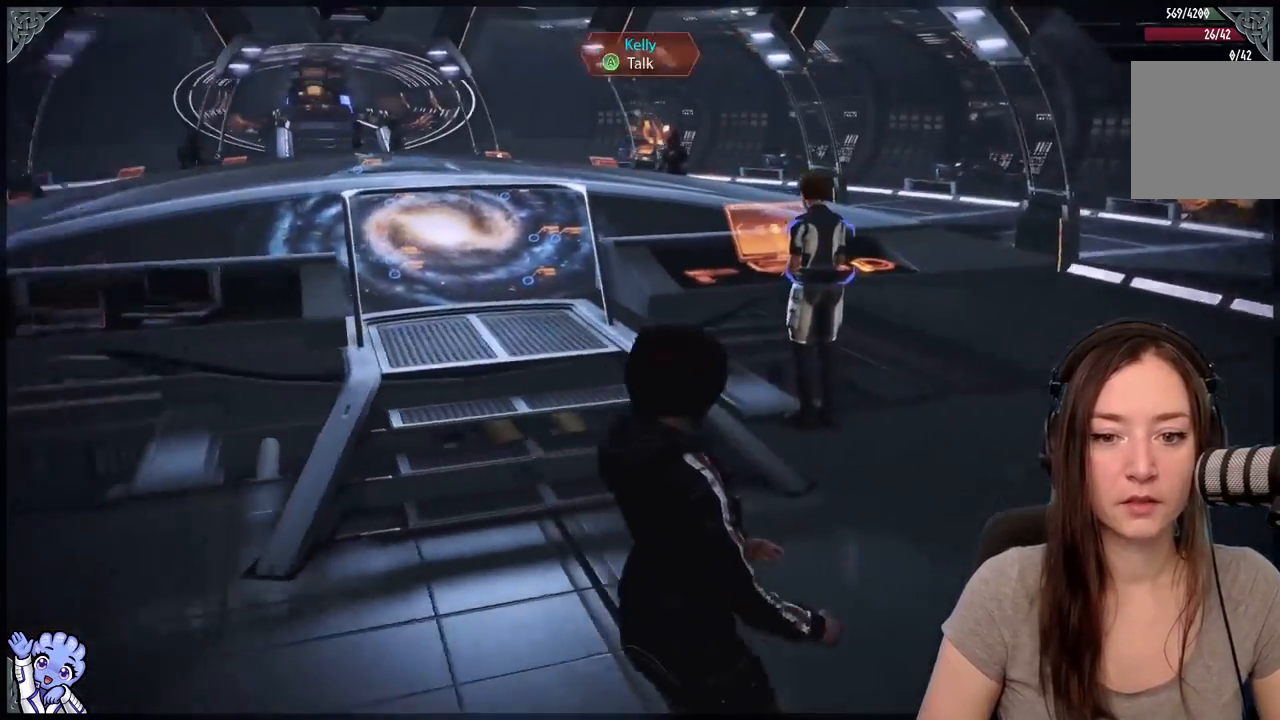
{"buttons": [], "left_stick": "center", "right_stick": "center", "events": [[67, "right_stick", "center"]]}
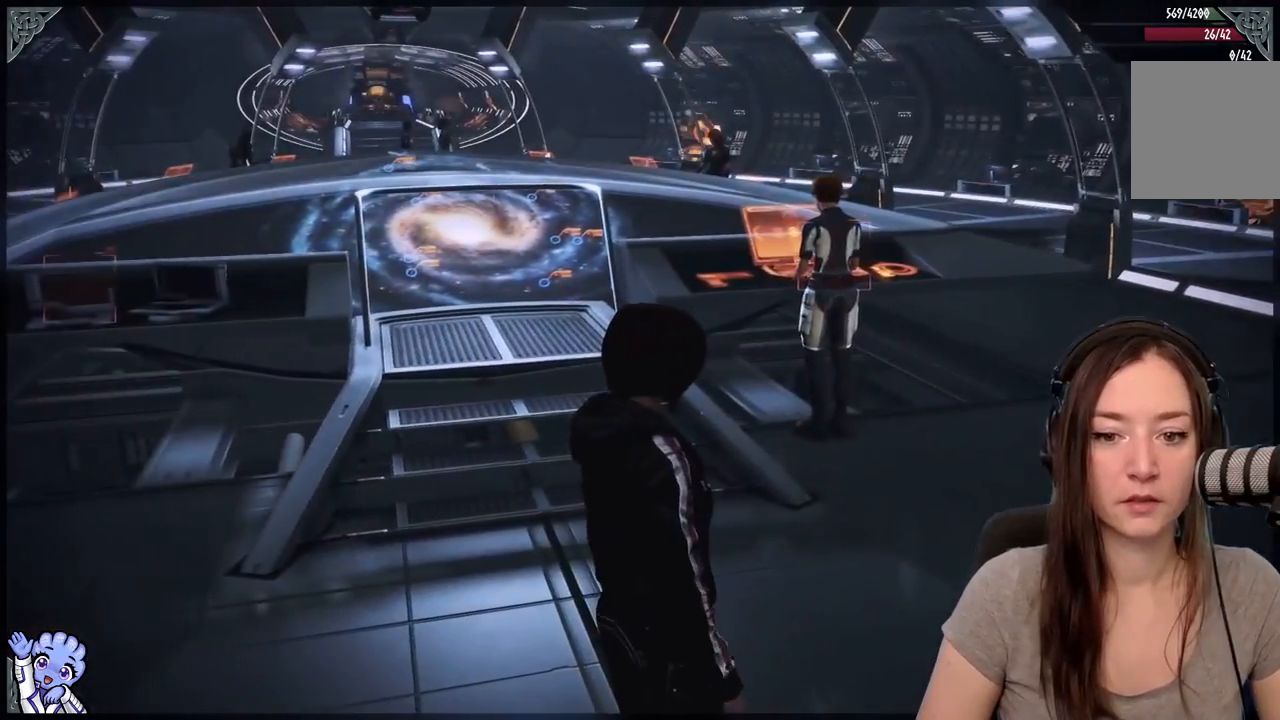
{"buttons": [], "left_stick": "center", "right_stick": "center", "events": []}
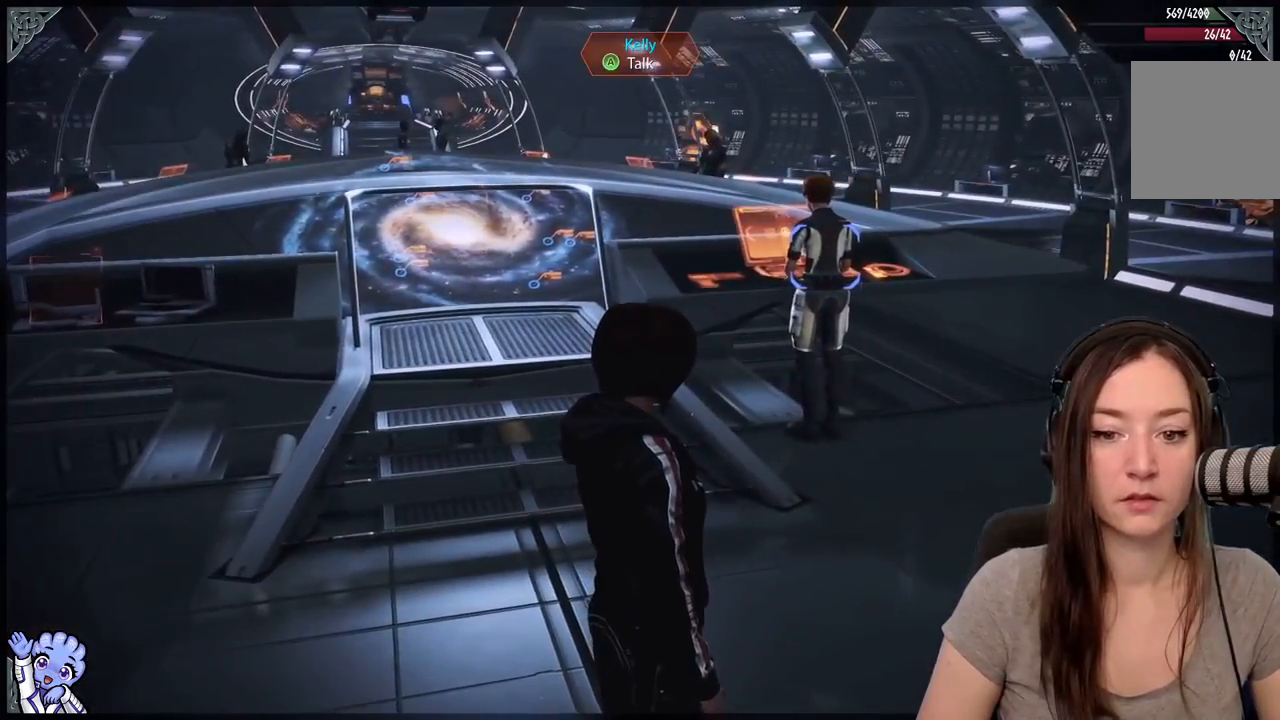
{"buttons": [], "left_stick": "center", "right_stick": "center", "events": []}
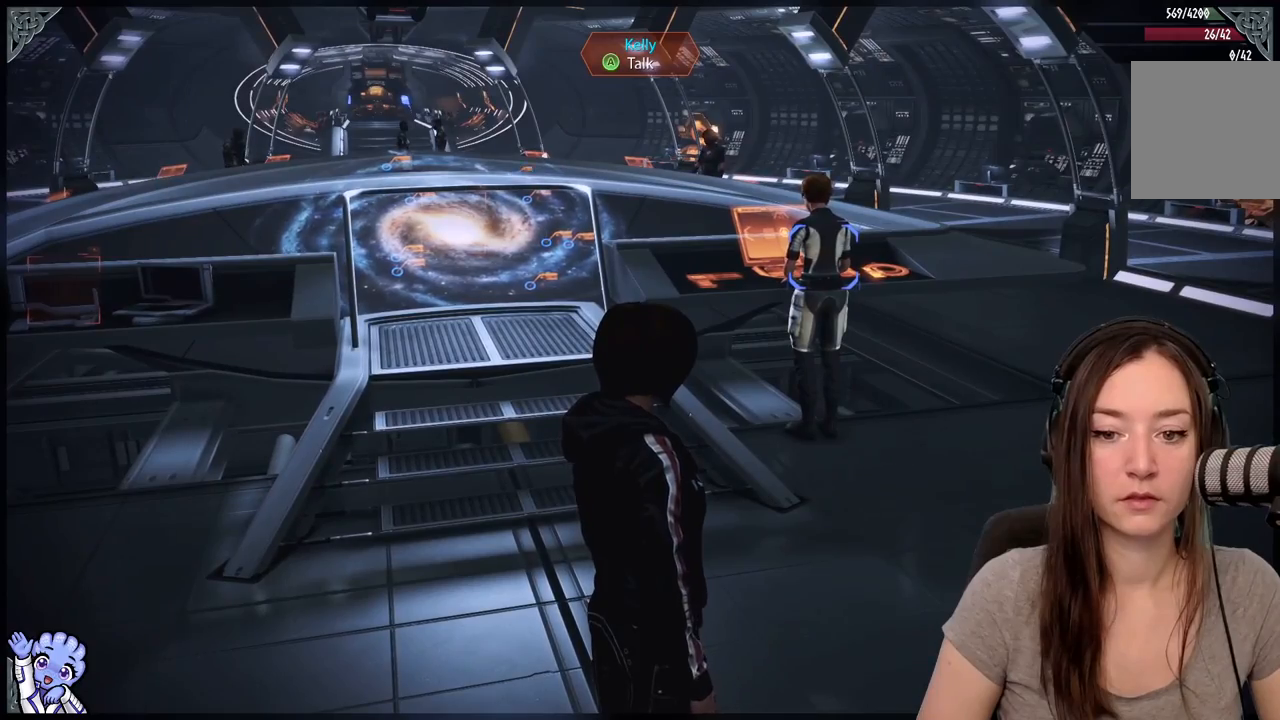
{"buttons": [], "left_stick": "center", "right_stick": "right", "events": [[500, "right_stick", "right"]]}
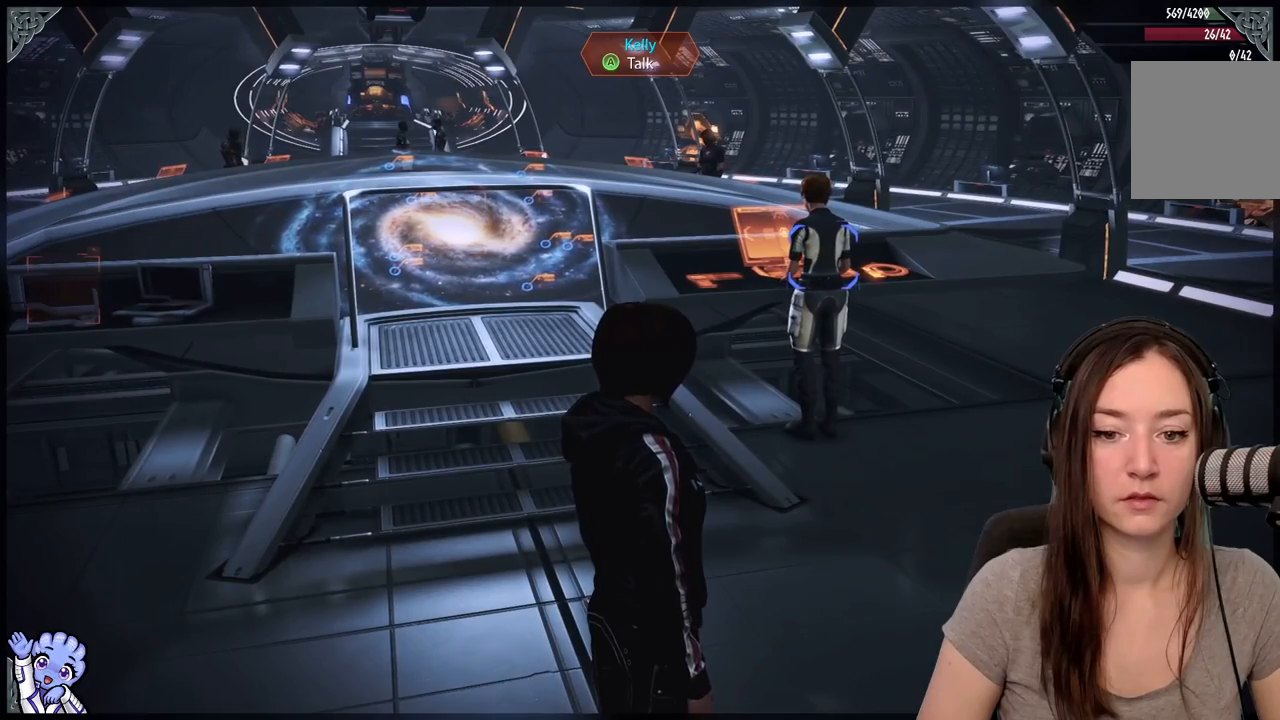
{"buttons": [], "left_stick": "center", "right_stick": "right", "events": []}
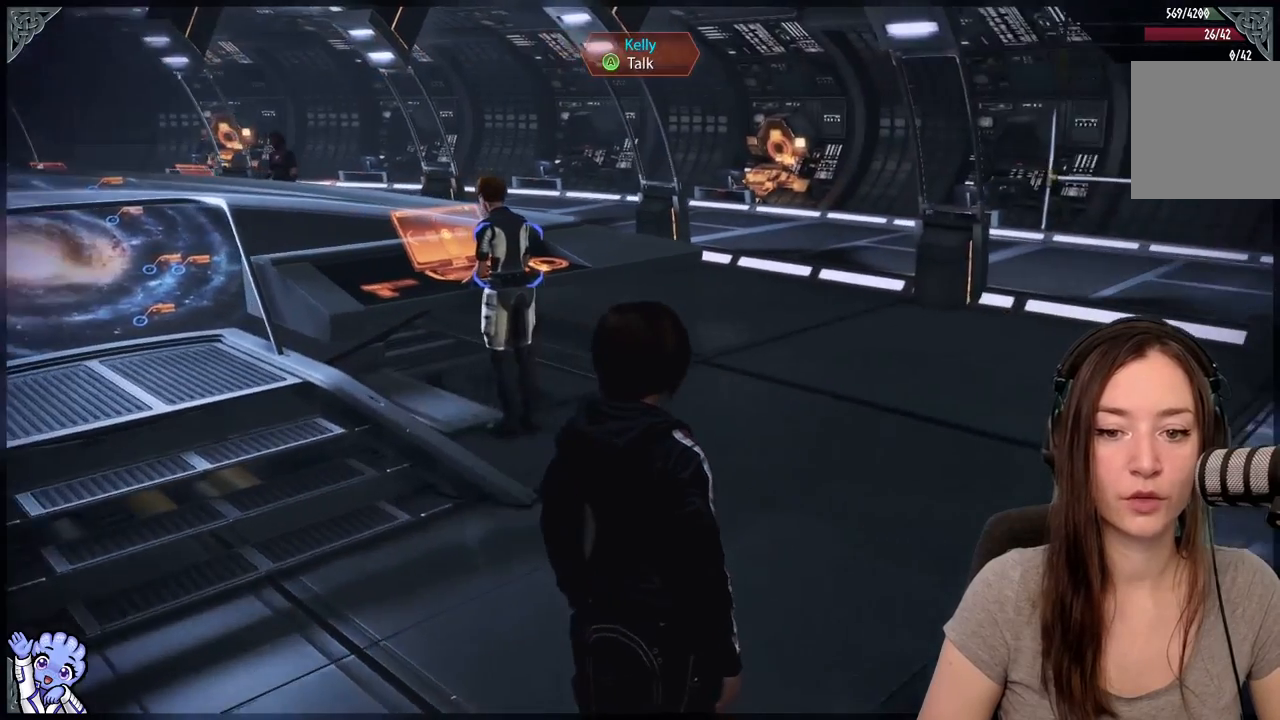
{"buttons": [], "left_stick": "center", "right_stick": "left", "events": [[83, "right_stick", "center"], [250, "right_stick", "left"]]}
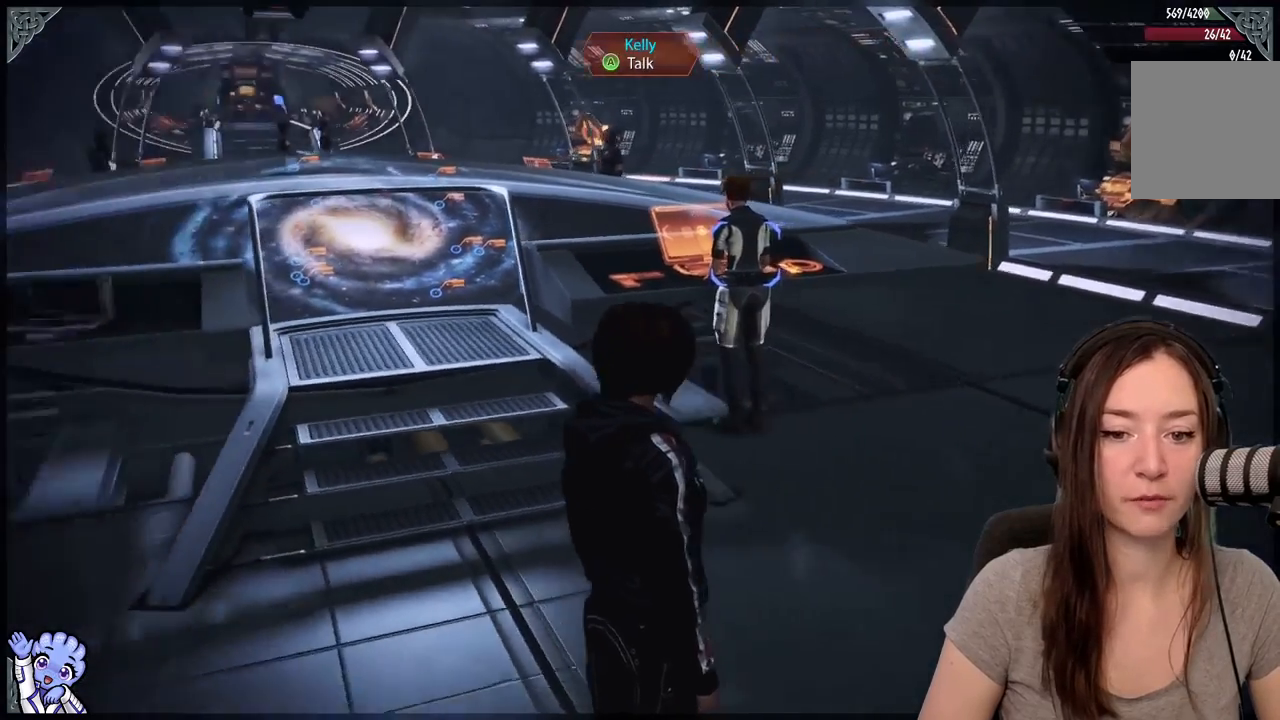
{"buttons": [], "left_stick": "center", "right_stick": "center", "events": [[317, "right_stick", "center"]]}